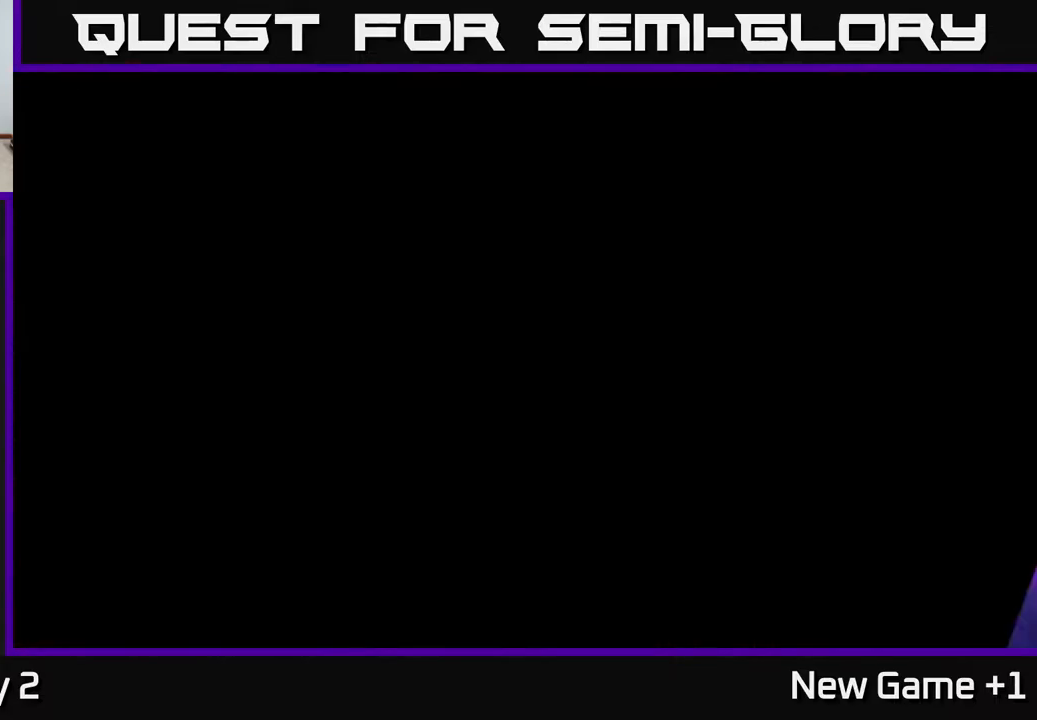
Gameplay with a controller (Xbox layout); each line is a JSON object with the inputs held at the frame after it. "events" lists button and stick changes between this image and that frame as [ms after this image, input, new state], when the widget could be followed in between.
{"buttons": [], "left_stick": "right", "right_stick": "center", "events": [[317, "left_stick", "center"], [417, "left_stick", "right"]]}
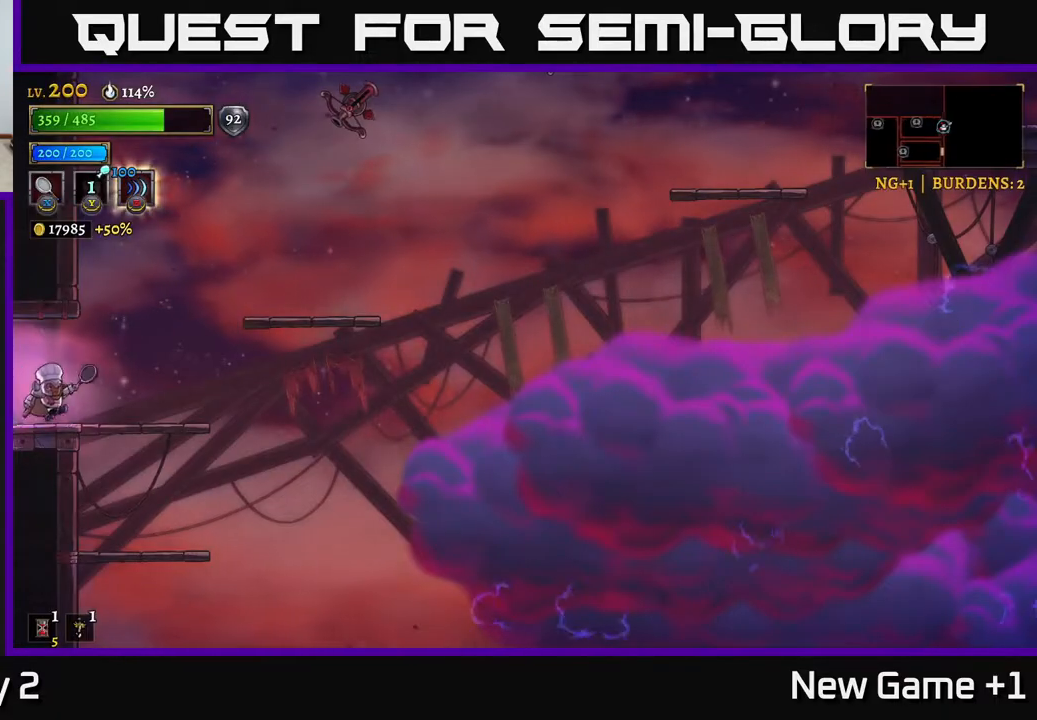
{"buttons": ["A"], "left_stick": "right", "right_stick": "center", "events": [[267, "A", "down"]]}
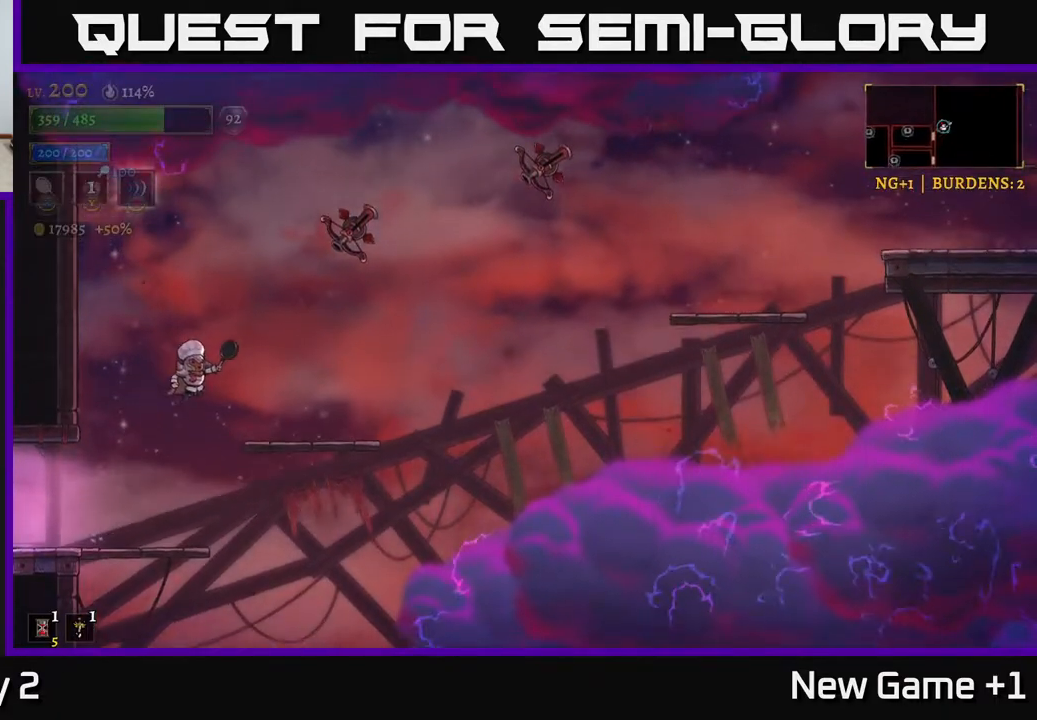
{"buttons": ["A"], "left_stick": "center", "right_stick": "center", "events": [[100, "A", "up"], [150, "A", "down"], [167, "X", "down"], [217, "left_stick", "center"], [500, "X", "up"]]}
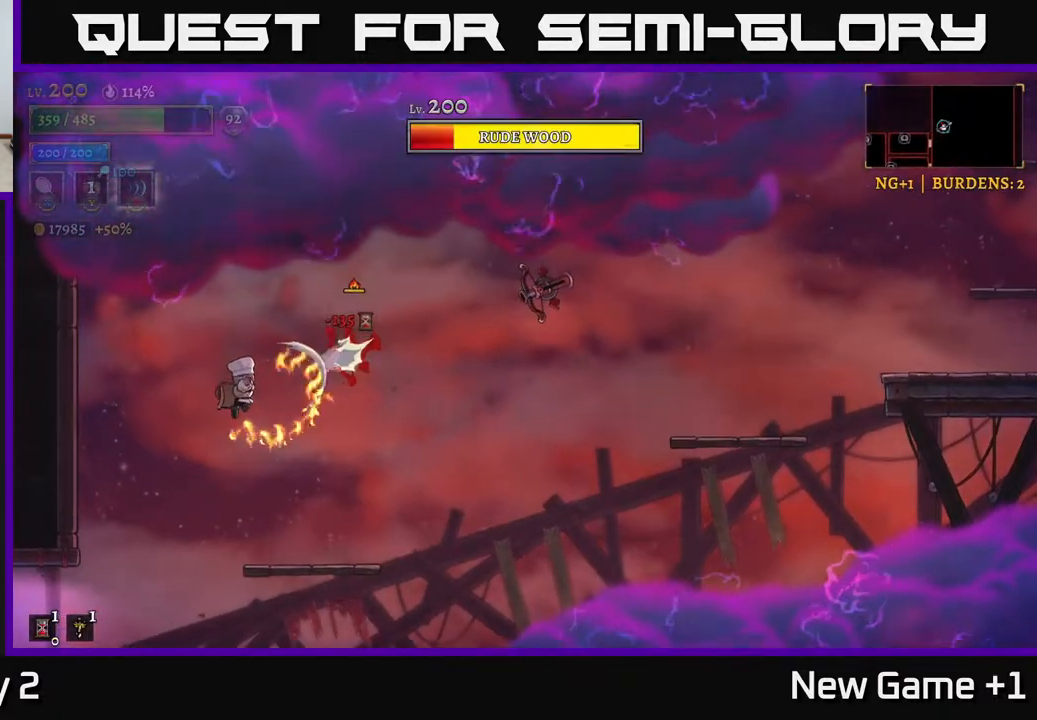
{"buttons": ["A", "X"], "left_stick": "center", "right_stick": "center", "events": [[67, "A", "up"], [217, "A", "down"], [267, "X", "down"], [283, "left_stick", "right"], [400, "left_stick", "center"]]}
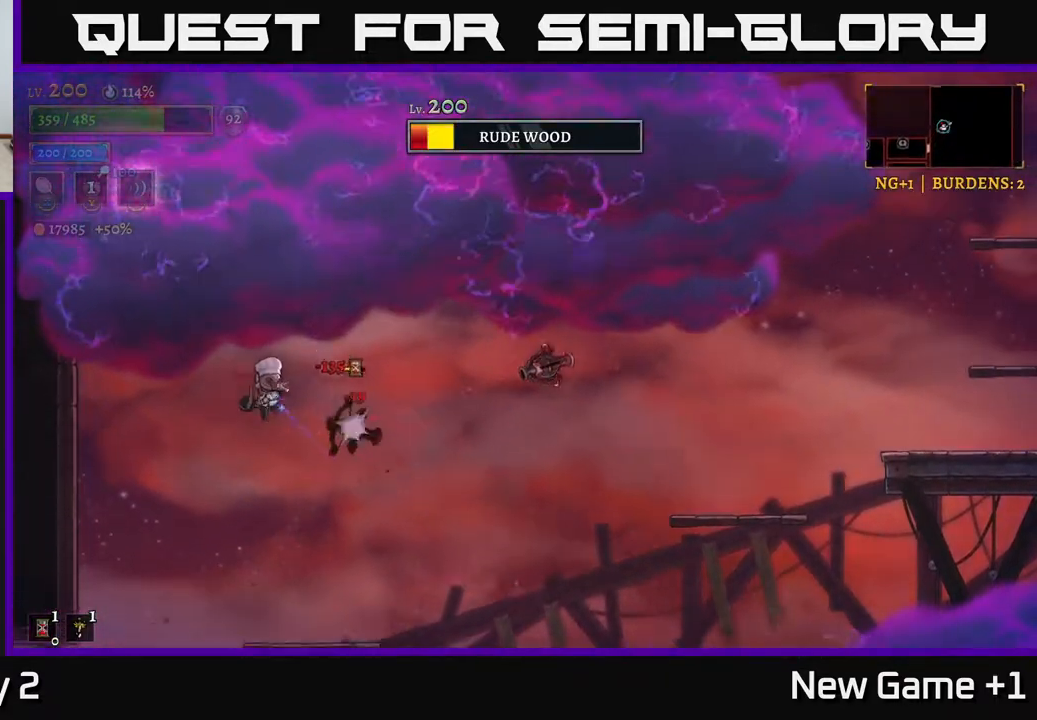
{"buttons": [], "left_stick": "center", "right_stick": "center", "events": [[17, "X", "up"], [150, "A", "up"]]}
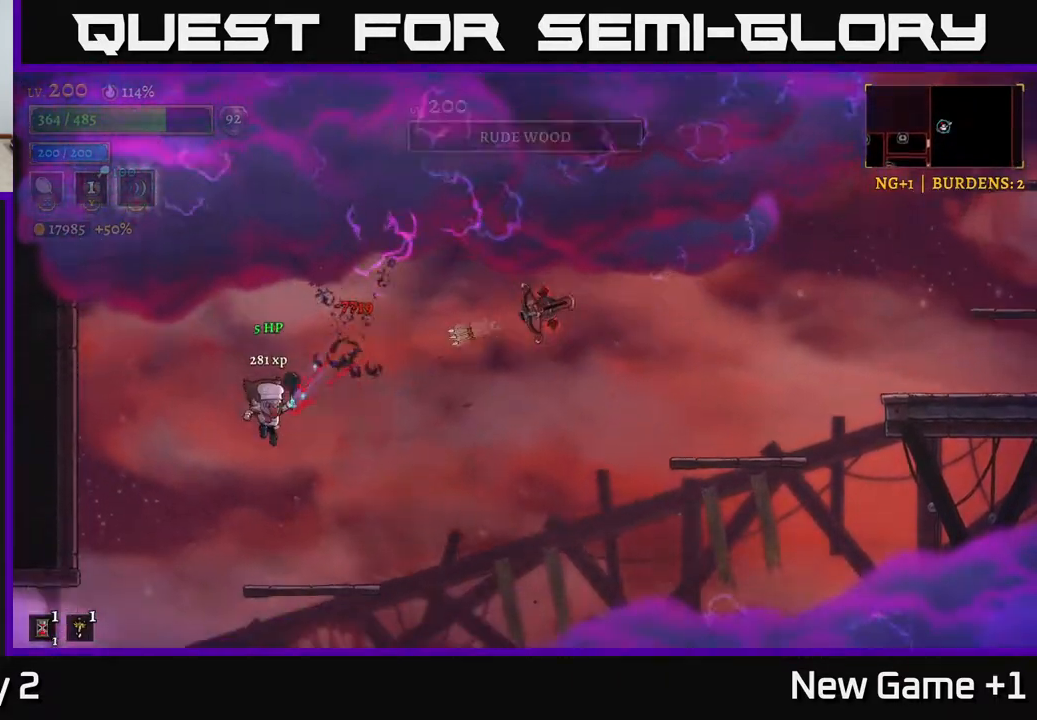
{"buttons": ["A"], "left_stick": "right", "right_stick": "center", "events": [[167, "left_stick", "right"], [300, "left_stick", "center"], [450, "left_stick", "right"], [467, "A", "down"]]}
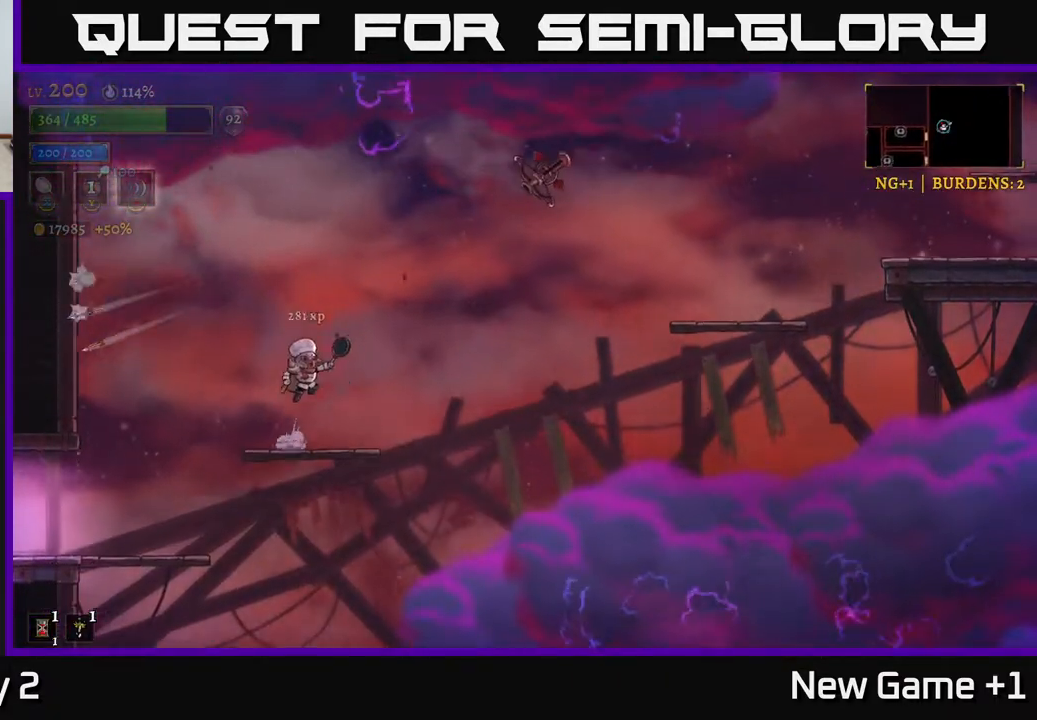
{"buttons": ["A", "X"], "left_stick": "right", "right_stick": "center", "events": [[217, "A", "up"], [250, "A", "down"], [300, "X", "down"]]}
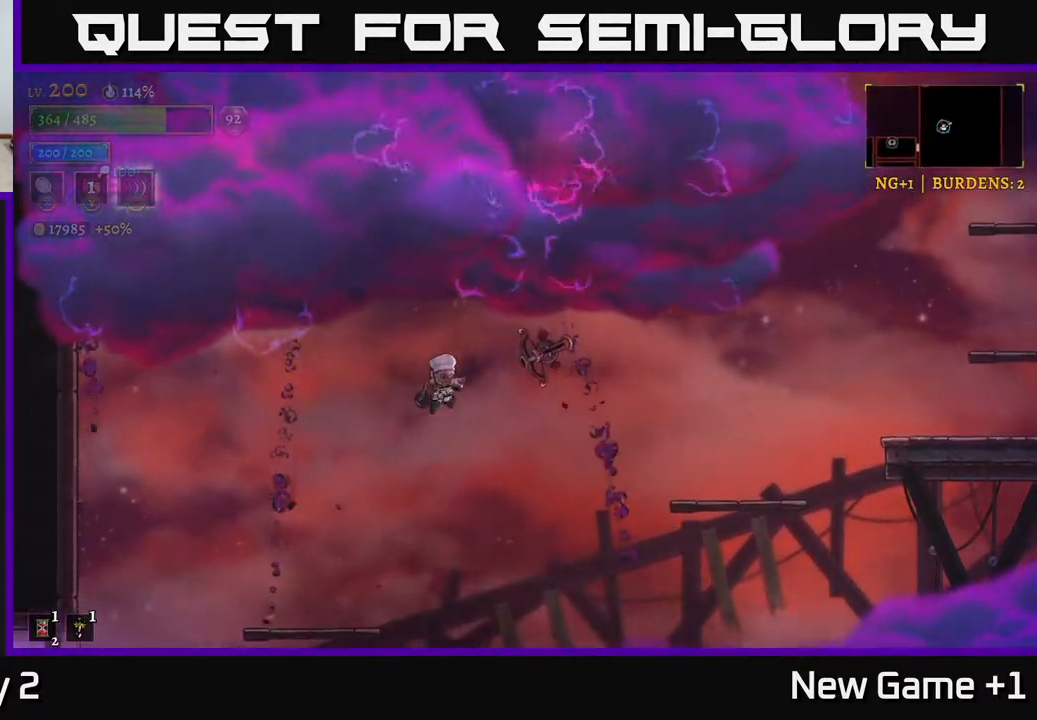
{"buttons": ["A", "X"], "left_stick": "right", "right_stick": "center", "events": [[100, "left_stick", "center"], [183, "X", "up"], [200, "A", "up"], [383, "X", "down"], [450, "left_stick", "right"], [483, "A", "down"]]}
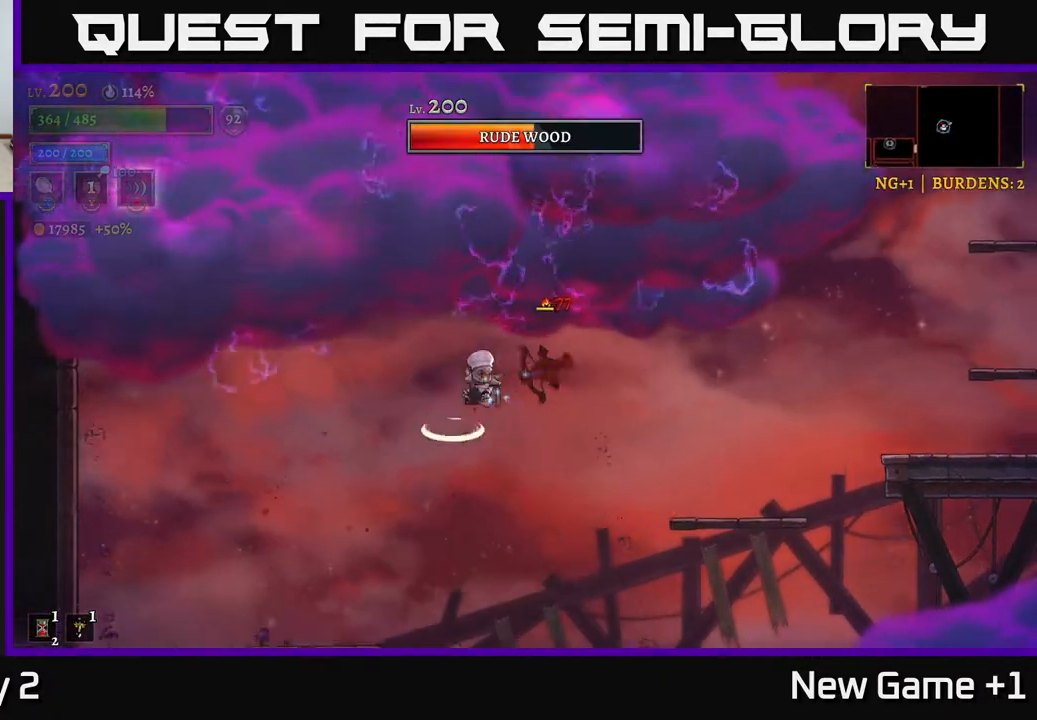
{"buttons": [], "left_stick": "left", "right_stick": "center", "events": [[17, "X", "up"], [67, "left_stick", "center"], [117, "A", "up"], [200, "left_stick", "left"]]}
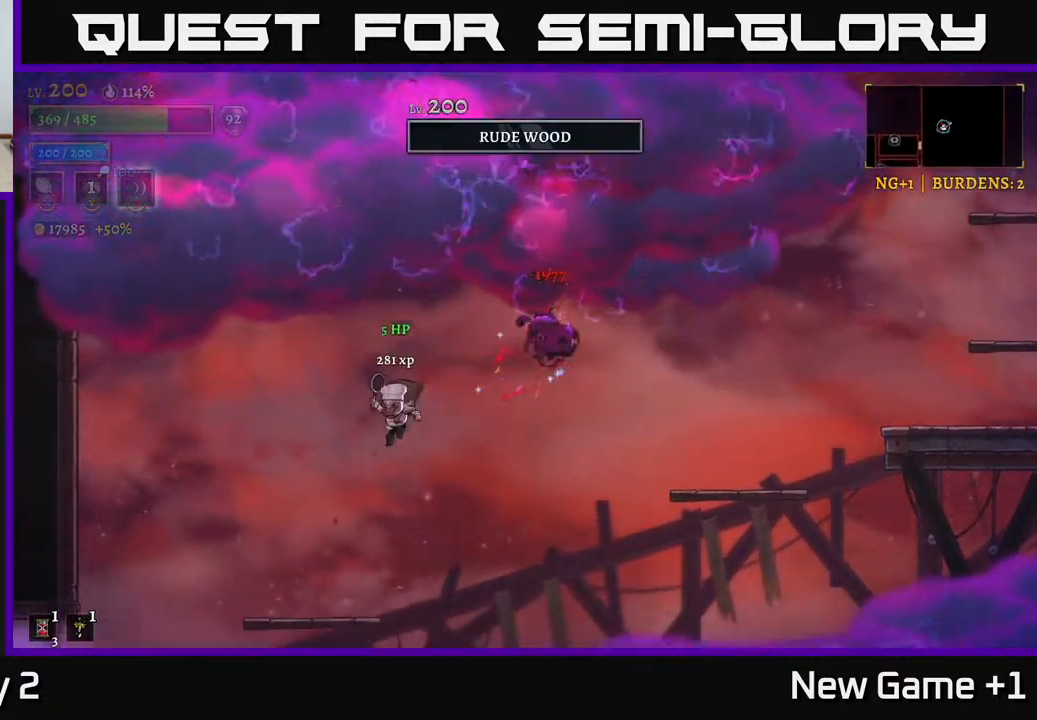
{"buttons": ["A"], "left_stick": "right", "right_stick": "center", "events": [[233, "left_stick", "center"], [300, "left_stick", "right"], [383, "A", "down"]]}
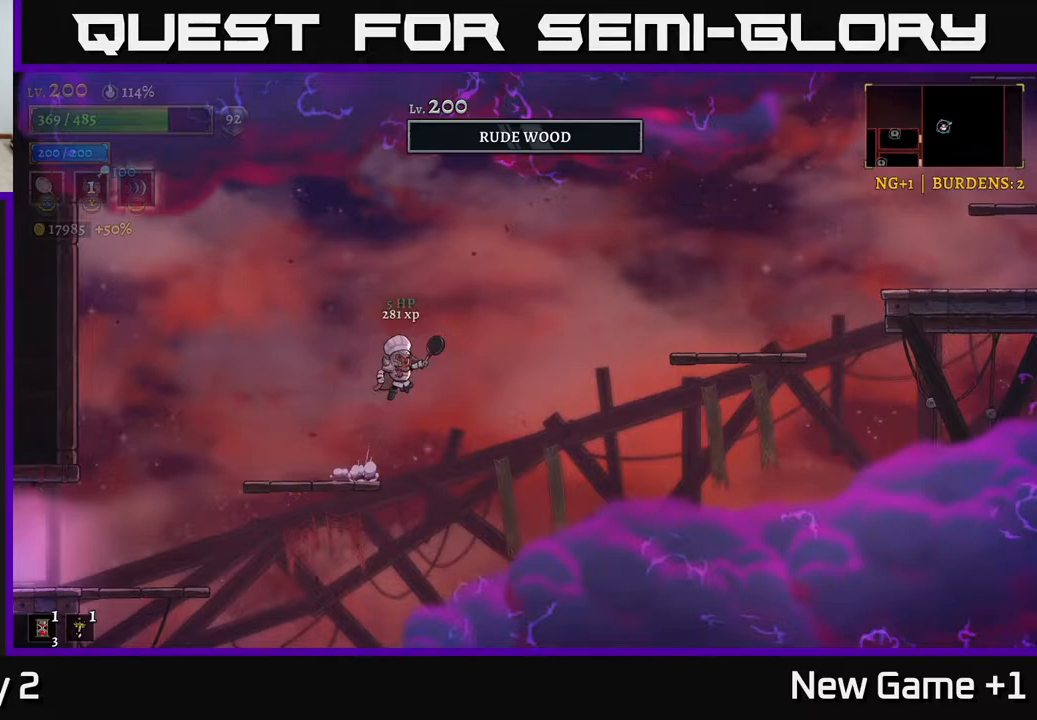
{"buttons": ["R2"], "left_stick": "right", "right_stick": "center", "events": [[217, "R2", "down"], [300, "A", "up"]]}
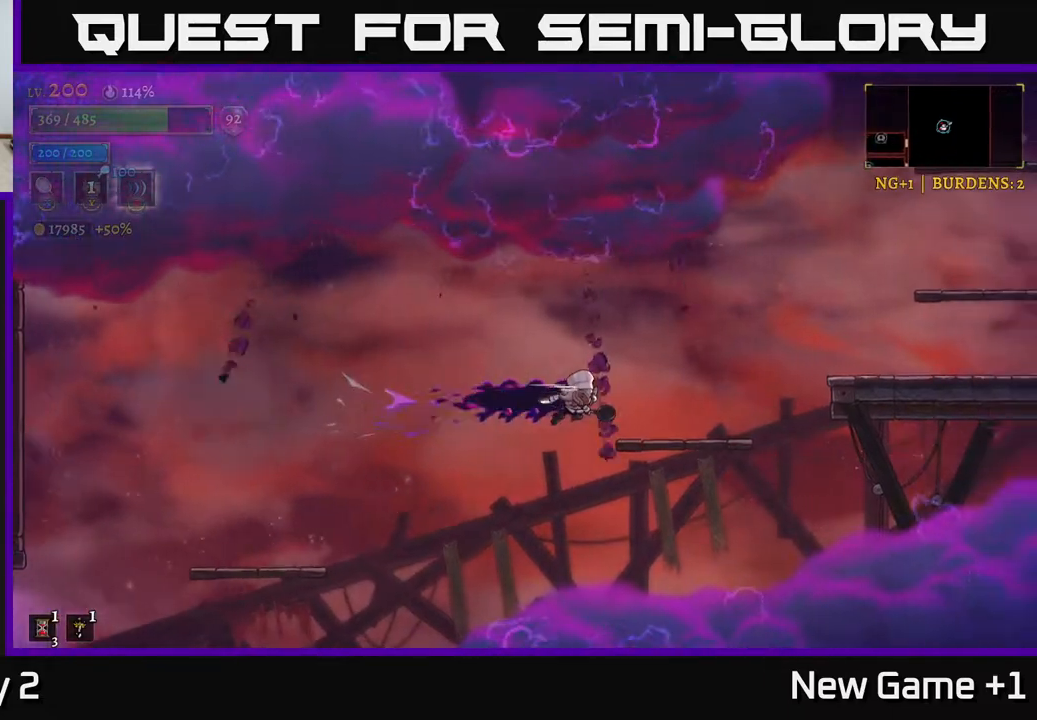
{"buttons": ["A"], "left_stick": "right", "right_stick": "center", "events": [[100, "R2", "up"], [483, "A", "down"]]}
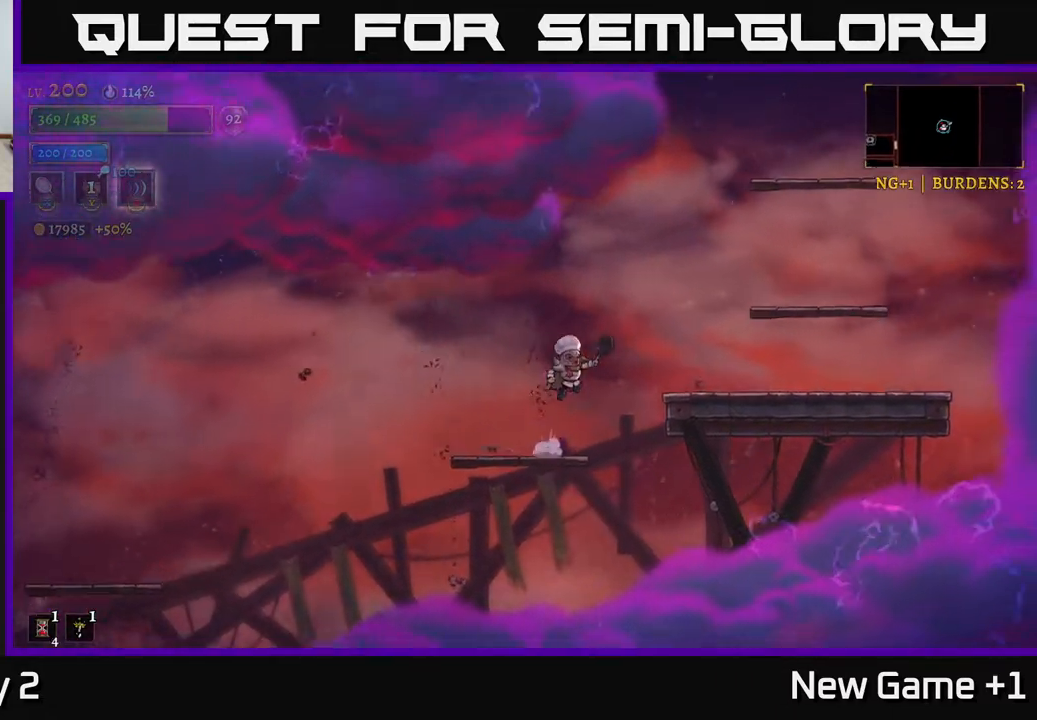
{"buttons": ["R2"], "left_stick": "right", "right_stick": "center", "events": [[333, "R2", "down"], [383, "A", "up"]]}
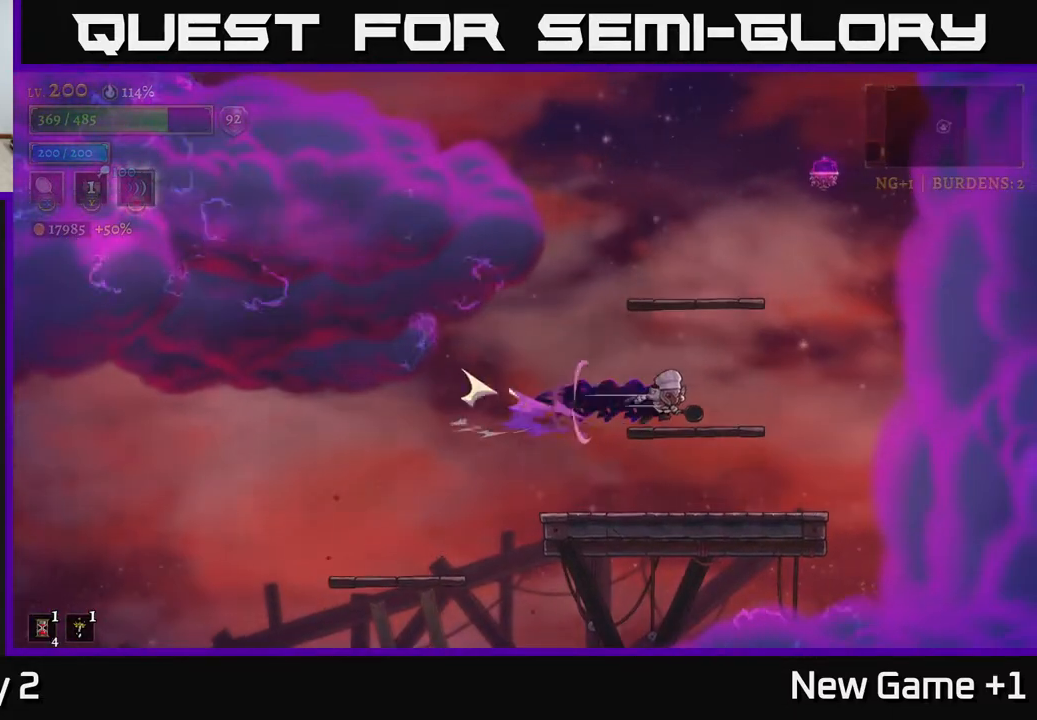
{"buttons": ["A"], "left_stick": "center", "right_stick": "center", "events": [[33, "R2", "up"], [217, "left_stick", "left"], [317, "A", "down"], [333, "left_stick", "center"]]}
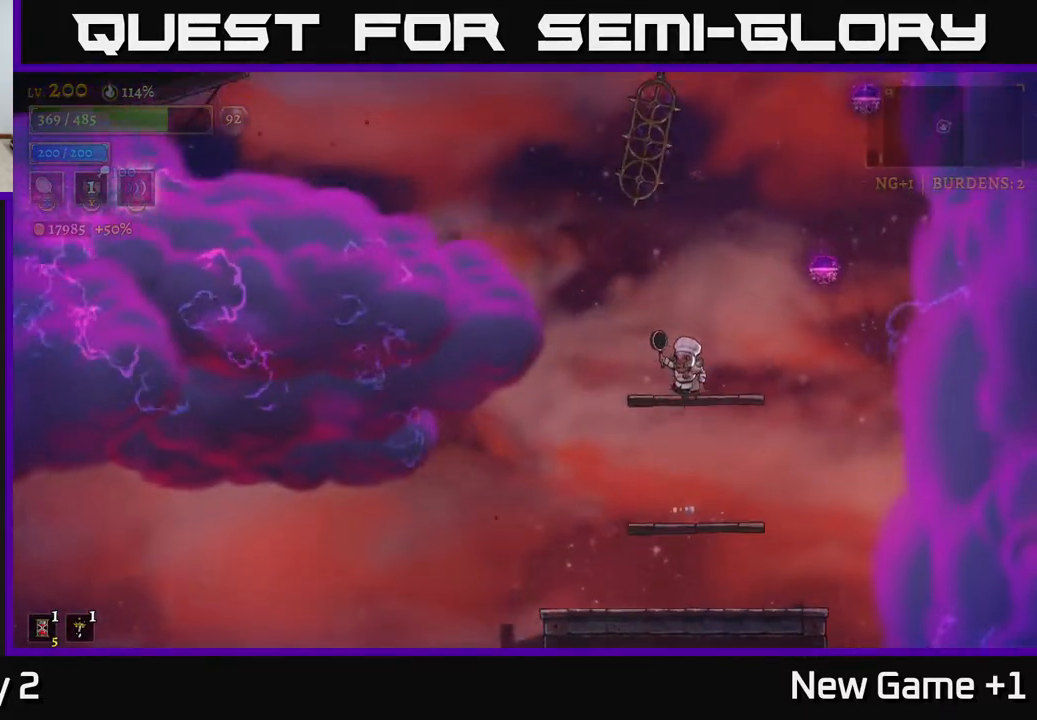
{"buttons": [], "left_stick": "center", "right_stick": "center", "events": [[100, "A", "up"]]}
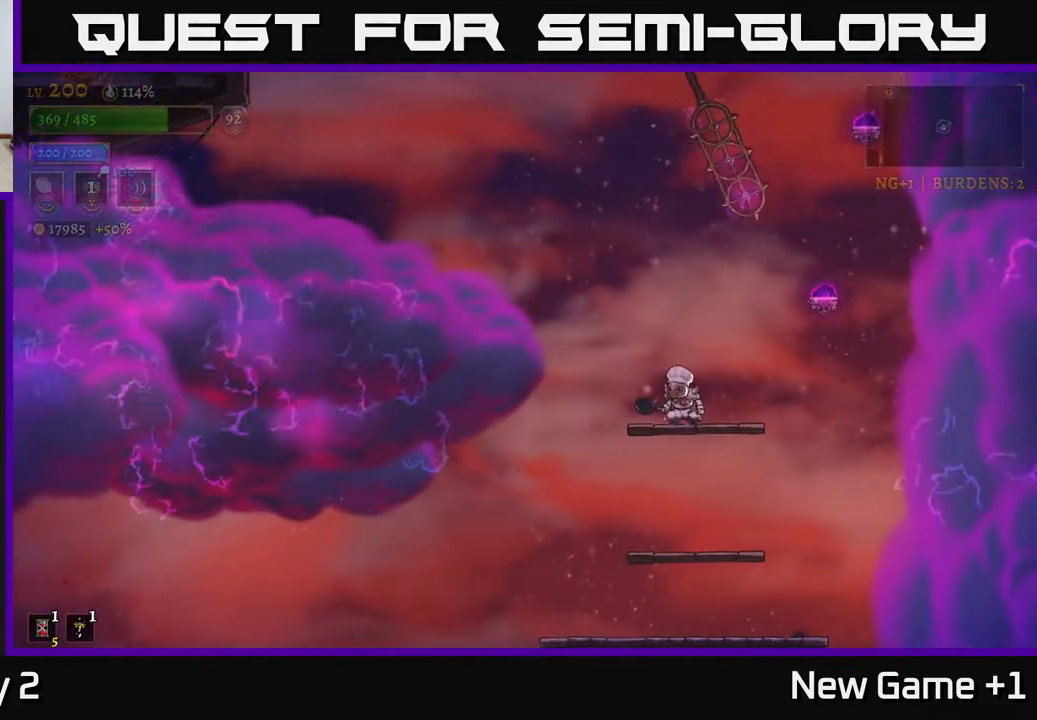
{"buttons": [], "left_stick": "center", "right_stick": "center", "events": []}
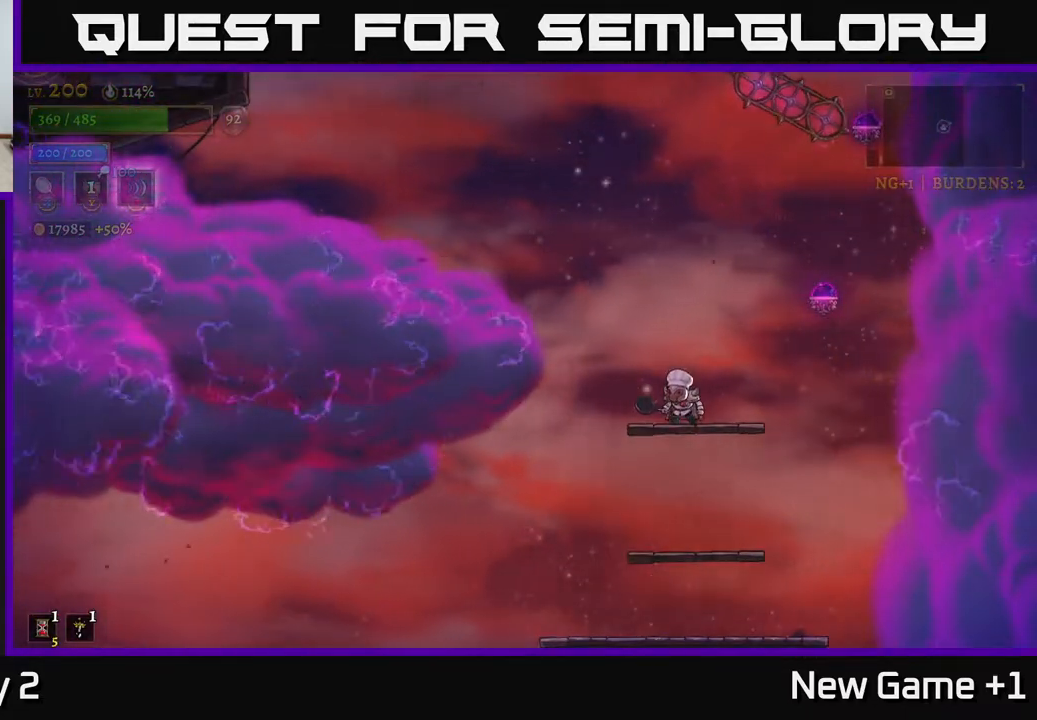
{"buttons": ["R2"], "left_stick": "right", "right_stick": "center", "events": [[183, "A", "down"], [283, "left_stick", "right"], [383, "A", "up"], [383, "R2", "down"]]}
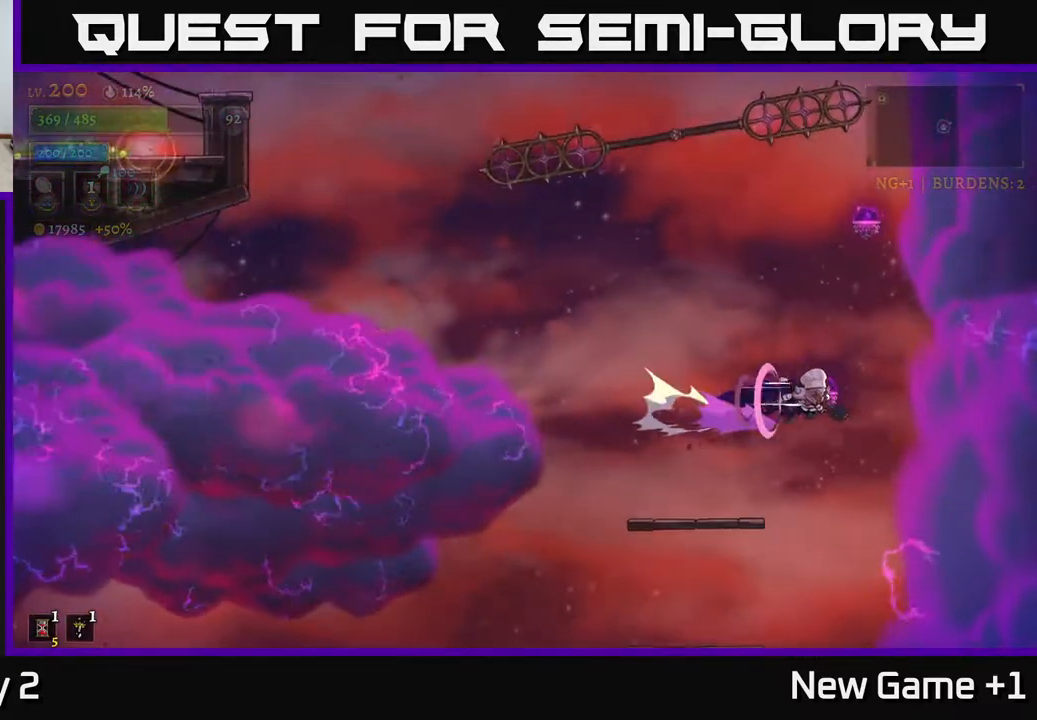
{"buttons": ["R2"], "left_stick": "center", "right_stick": "center", "events": [[250, "left_stick", "center"]]}
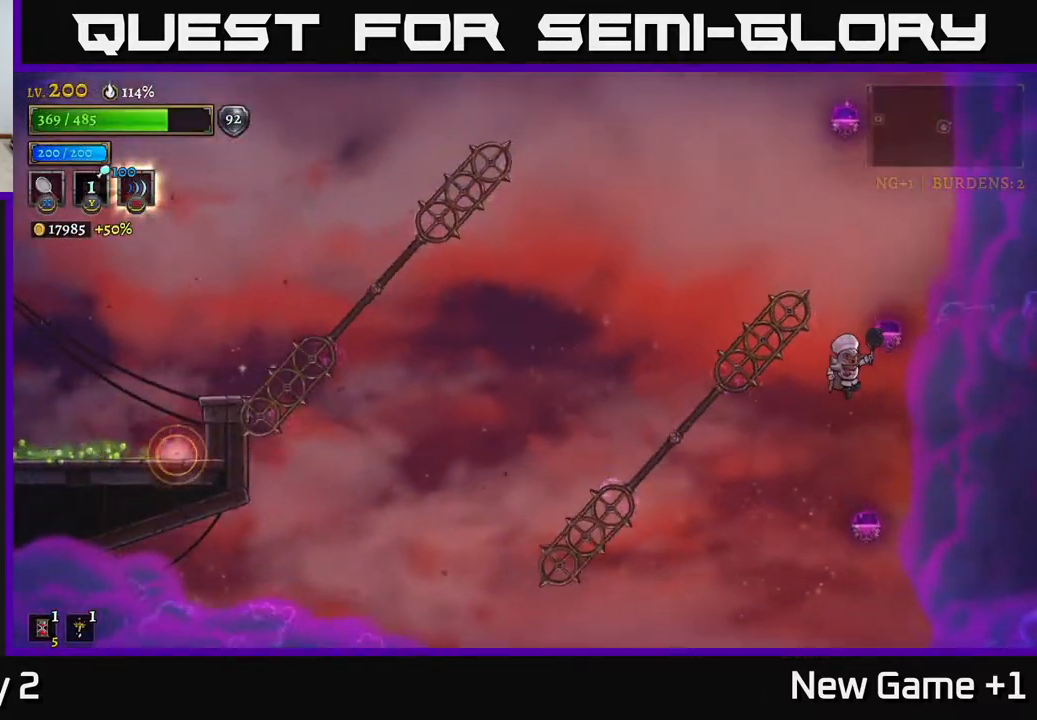
{"buttons": ["L1"], "left_stick": "left", "right_stick": "center", "events": [[133, "left_stick", "left"], [183, "R2", "up"], [283, "L1", "down"]]}
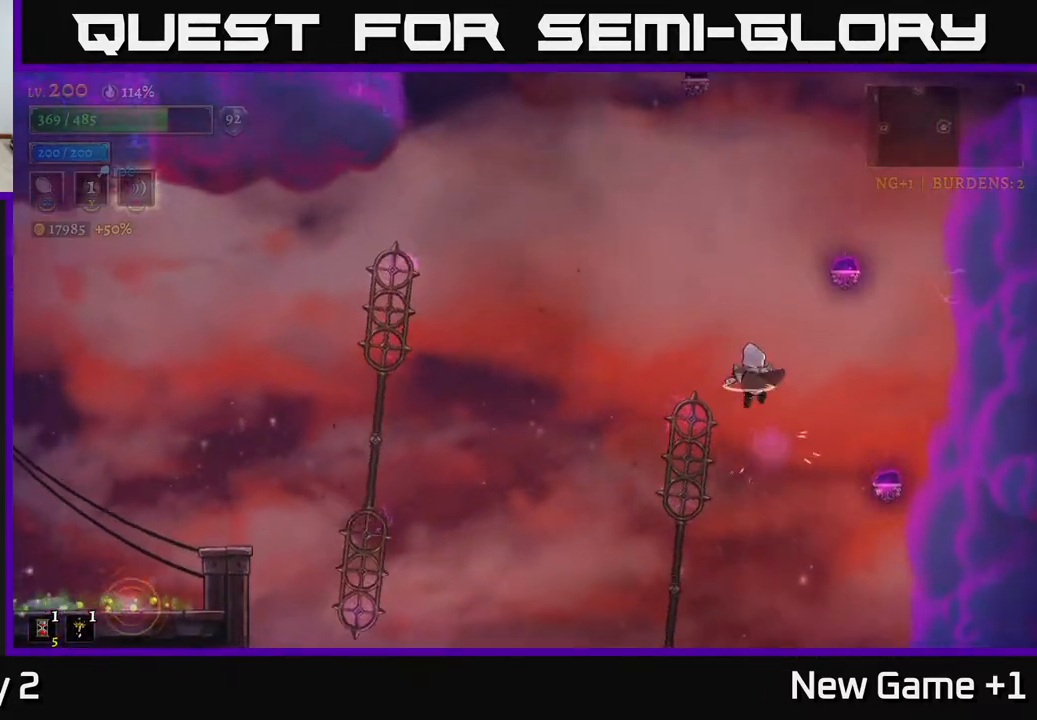
{"buttons": ["R2"], "left_stick": "right", "right_stick": "center", "events": [[33, "L1", "up"], [133, "left_stick", "center"], [183, "A", "down"], [233, "left_stick", "right"], [450, "A", "up"], [467, "R2", "down"]]}
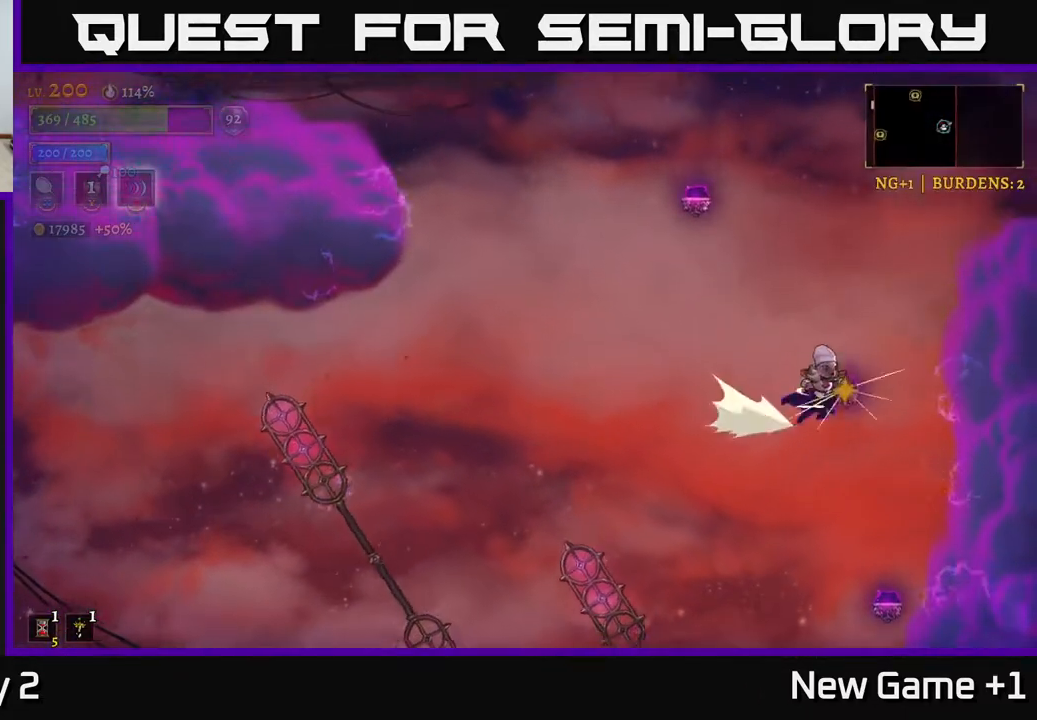
{"buttons": ["R2"], "left_stick": "left", "right_stick": "center", "events": [[167, "left_stick", "left"]]}
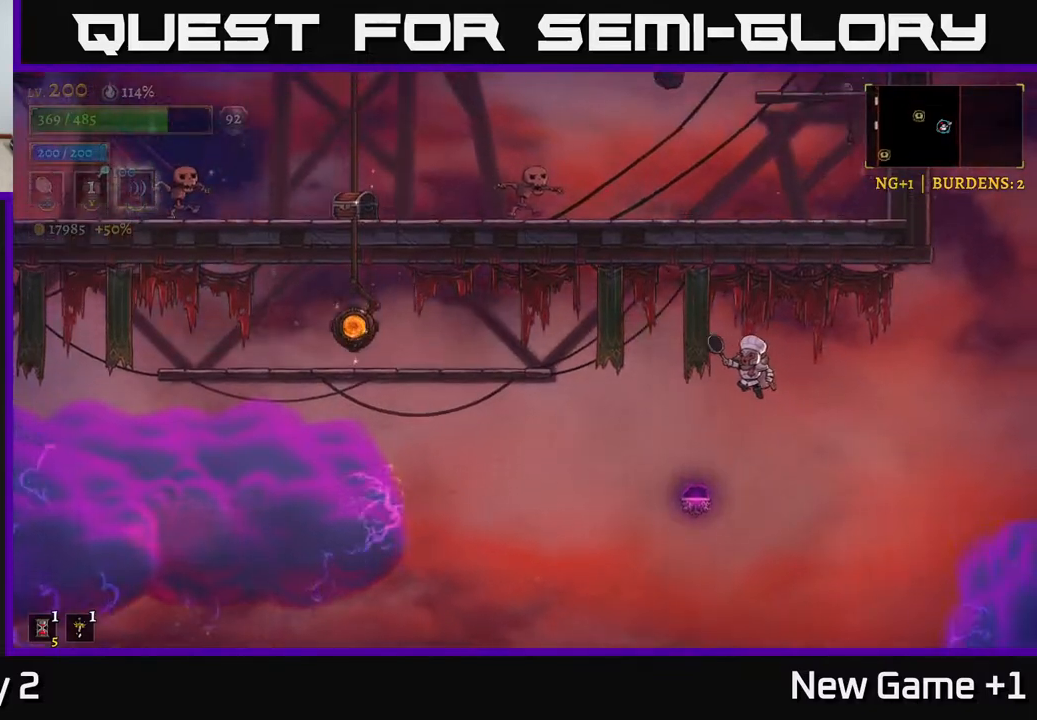
{"buttons": ["L2"], "left_stick": "left", "right_stick": "center", "events": [[100, "R2", "up"], [250, "L2", "down"]]}
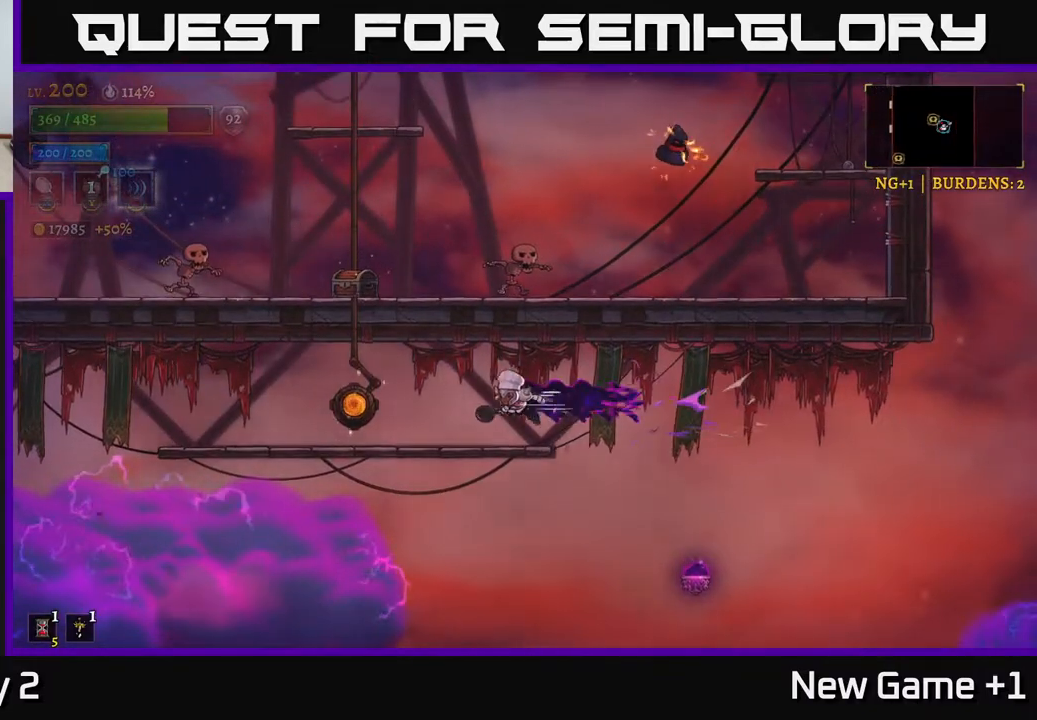
{"buttons": [], "left_stick": "center", "right_stick": "center", "events": [[17, "L2", "up"], [217, "left_stick", "center"]]}
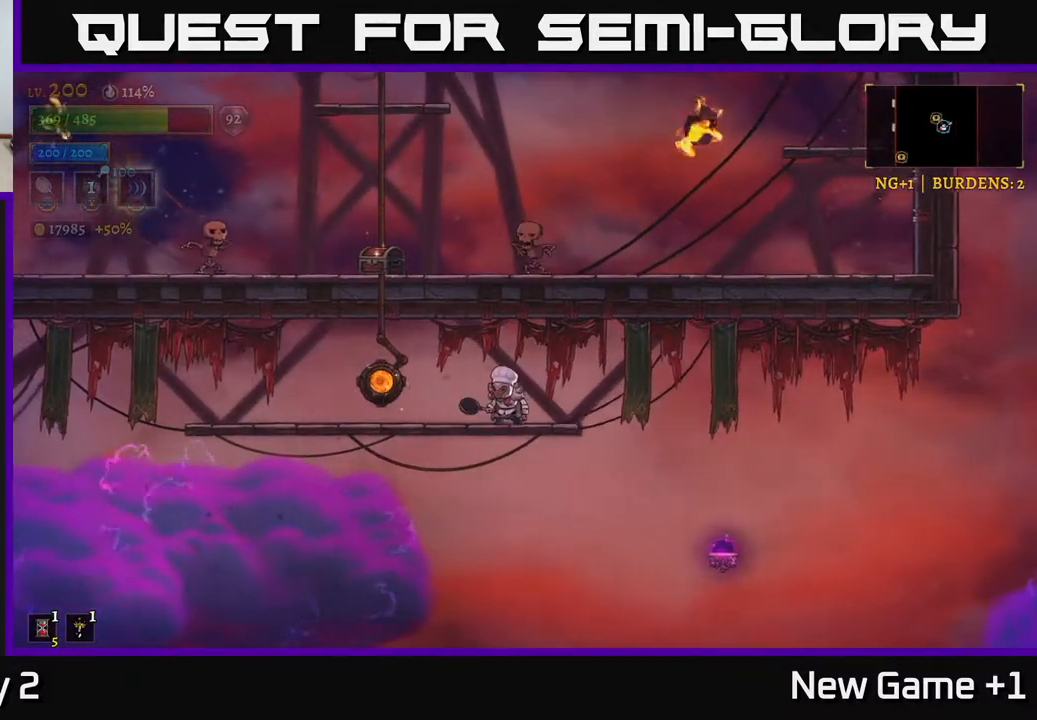
{"buttons": [], "left_stick": "down", "right_stick": "center", "events": [[383, "left_stick", "right"], [500, "left_stick", "down"]]}
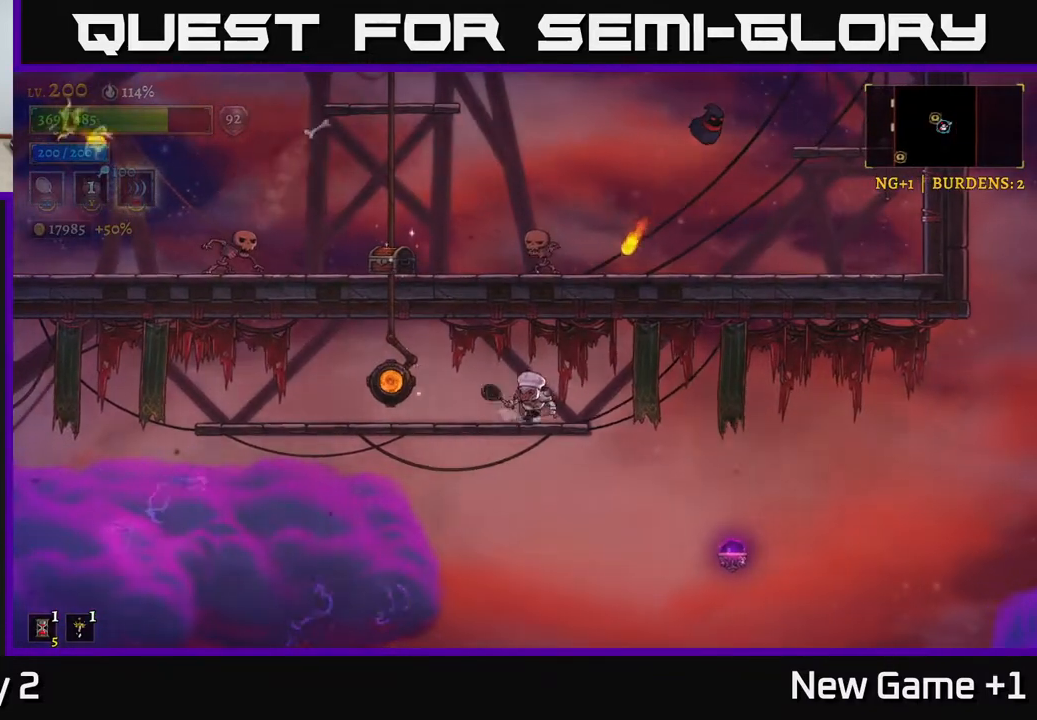
{"buttons": [], "left_stick": "left", "right_stick": "center", "events": [[33, "A", "down"], [117, "A", "up"], [217, "left_stick", "center"], [283, "left_stick", "left"]]}
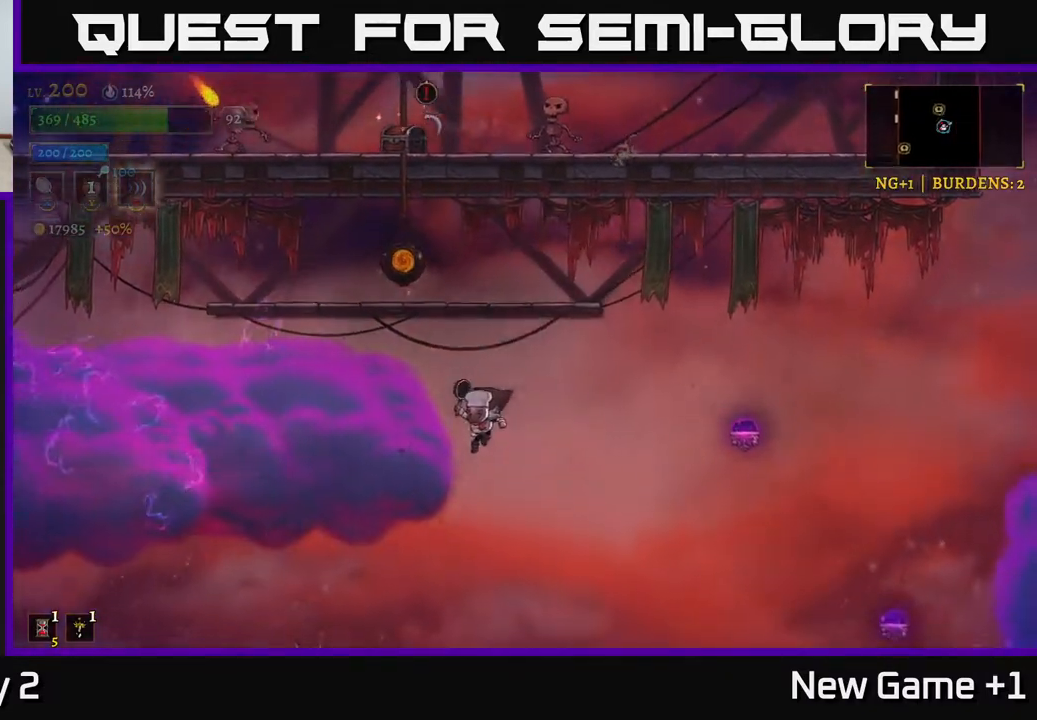
{"buttons": ["L2"], "left_stick": "left", "right_stick": "center", "events": [[333, "L2", "down"]]}
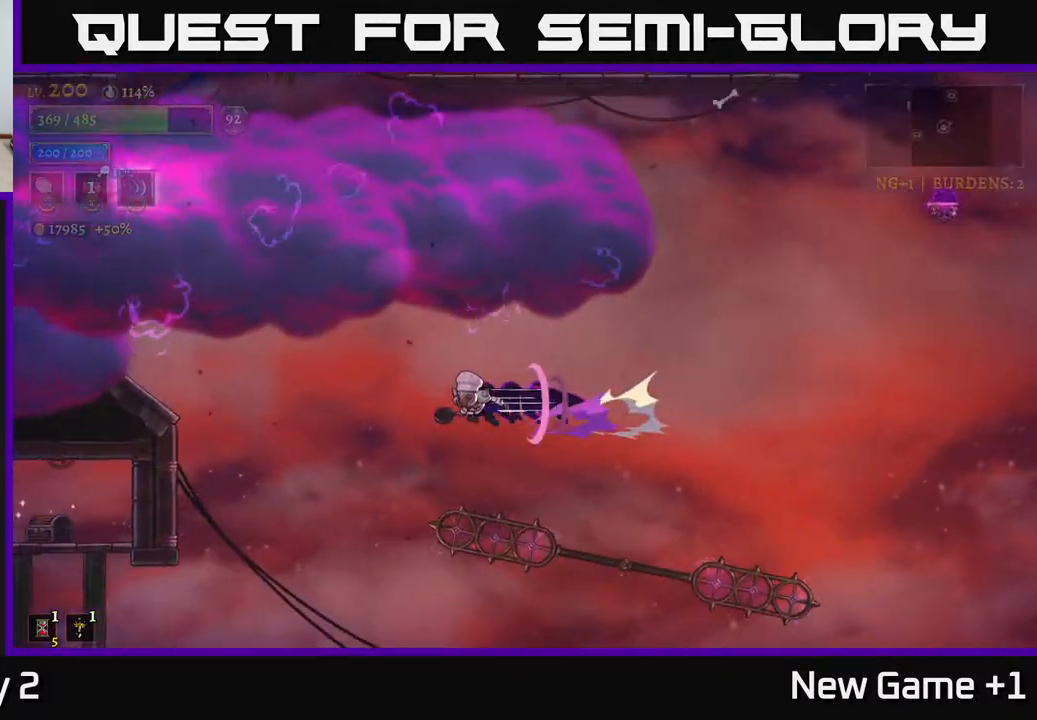
{"buttons": ["L2"], "left_stick": "left", "right_stick": "center", "events": []}
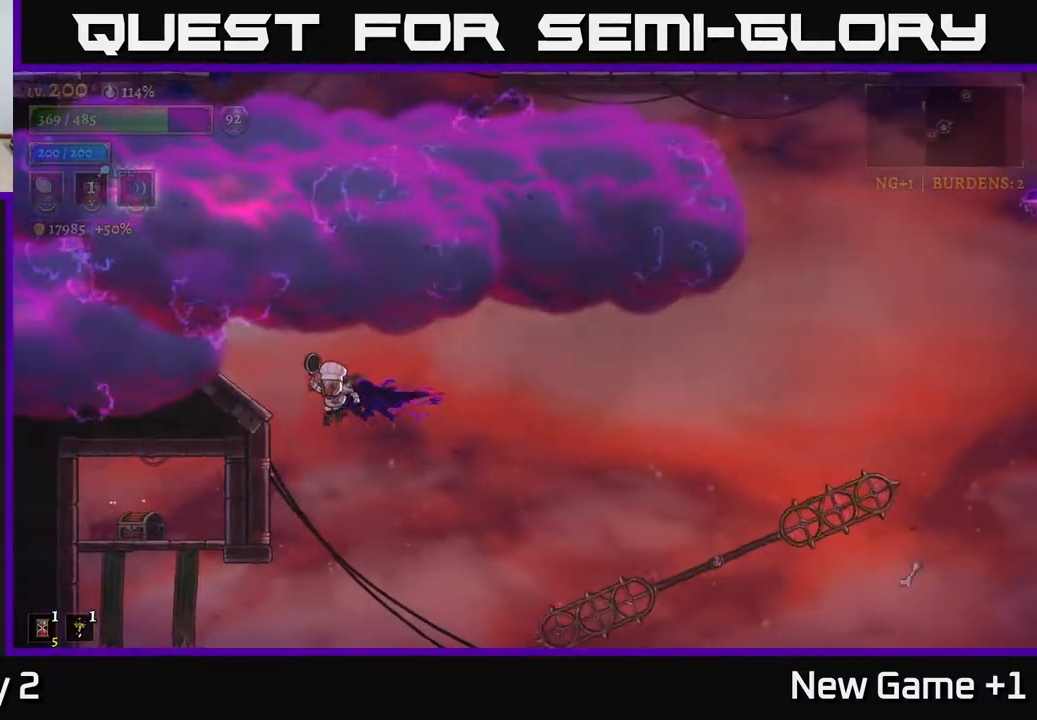
{"buttons": [], "left_stick": "left", "right_stick": "center", "events": [[50, "L2", "up"]]}
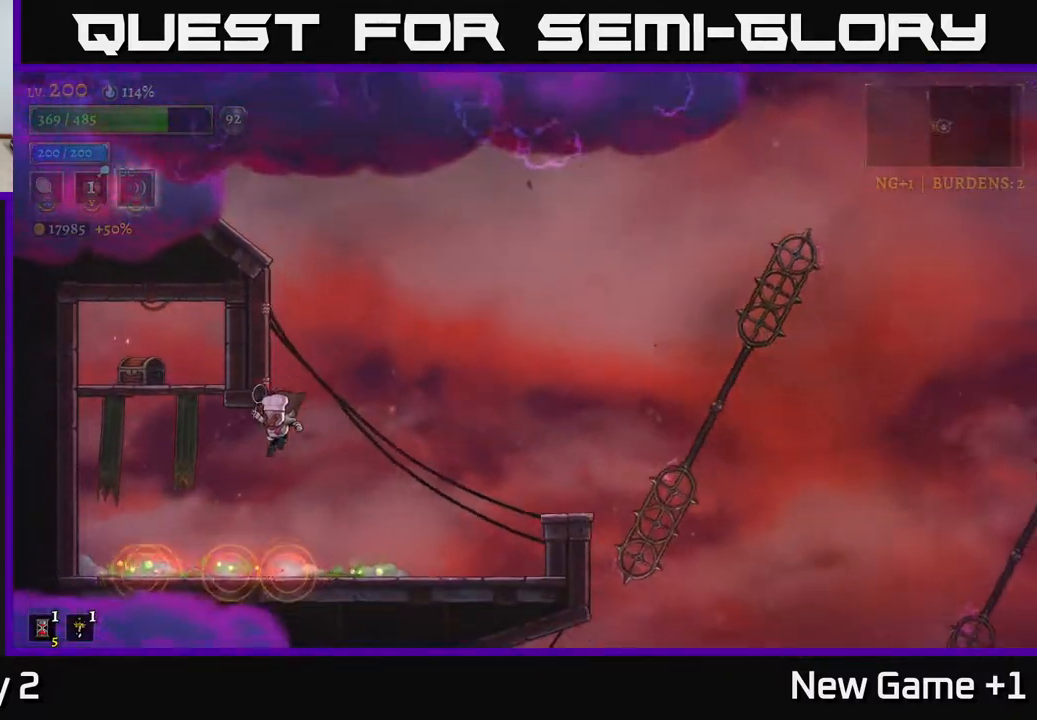
{"buttons": ["A"], "left_stick": "left", "right_stick": "center", "events": [[100, "A", "down"], [367, "A", "up"], [417, "A", "down"]]}
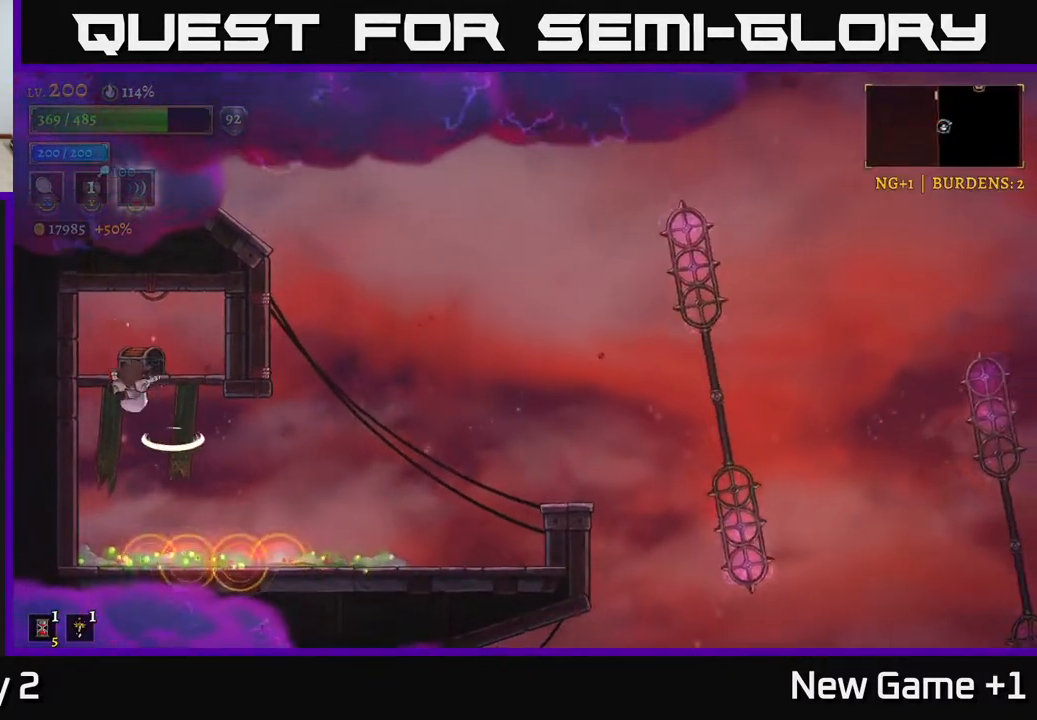
{"buttons": [], "left_stick": "center", "right_stick": "center", "events": [[133, "left_stick", "center"], [183, "left_stick", "right"], [233, "A", "up"], [350, "left_stick", "center"]]}